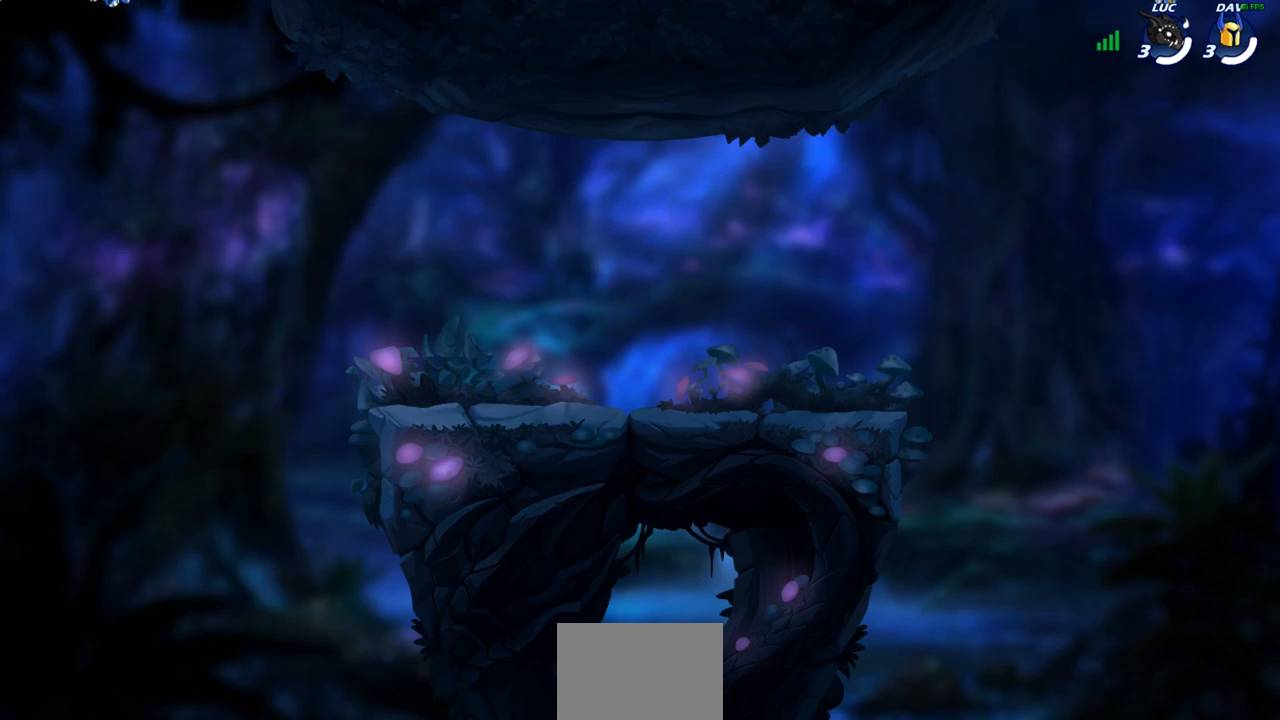
Gameplay with a controller (PlayStation layout); each line is a JSON object with the inputs held at the frame after it. "events" lists button and stick changes between this image and that frame as [ms after this image, input, new state], when the widget could be followed in between.
{"buttons": ["SELECT"], "left_stick": "center", "right_stick": "center", "events": [[300, "SELECT", "down"]]}
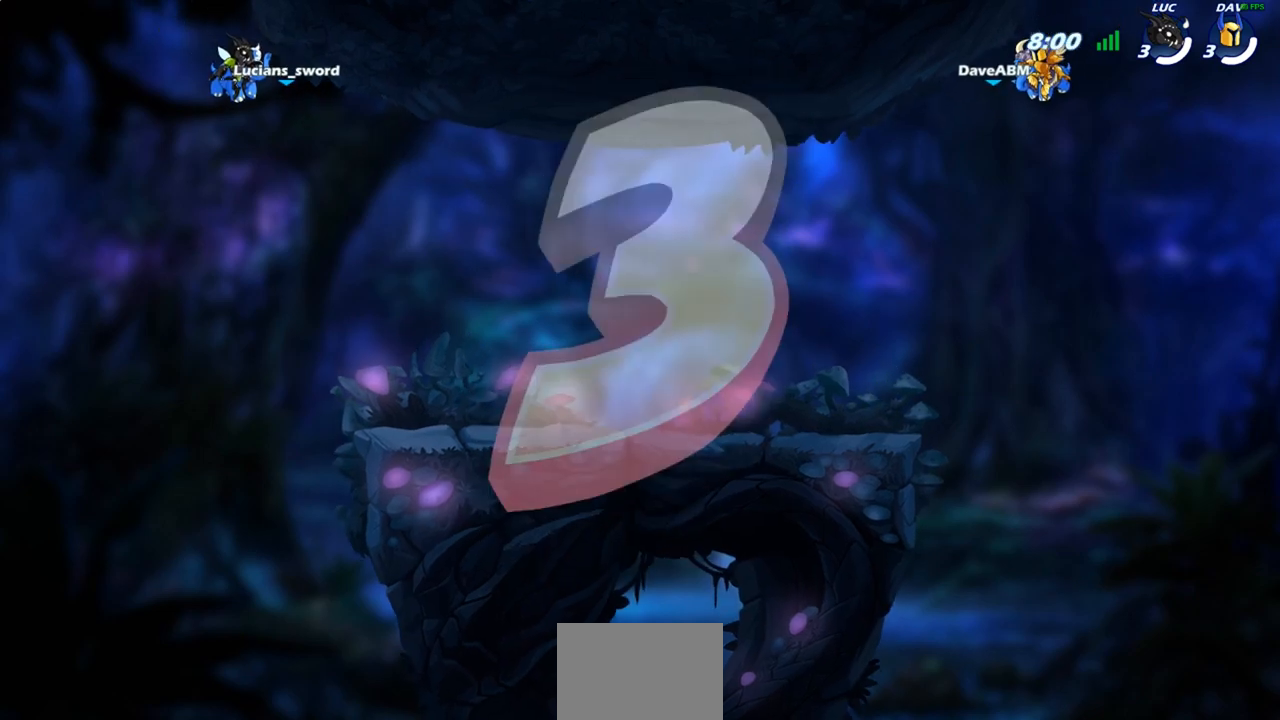
{"buttons": ["SELECT"], "left_stick": "center", "right_stick": "center", "events": []}
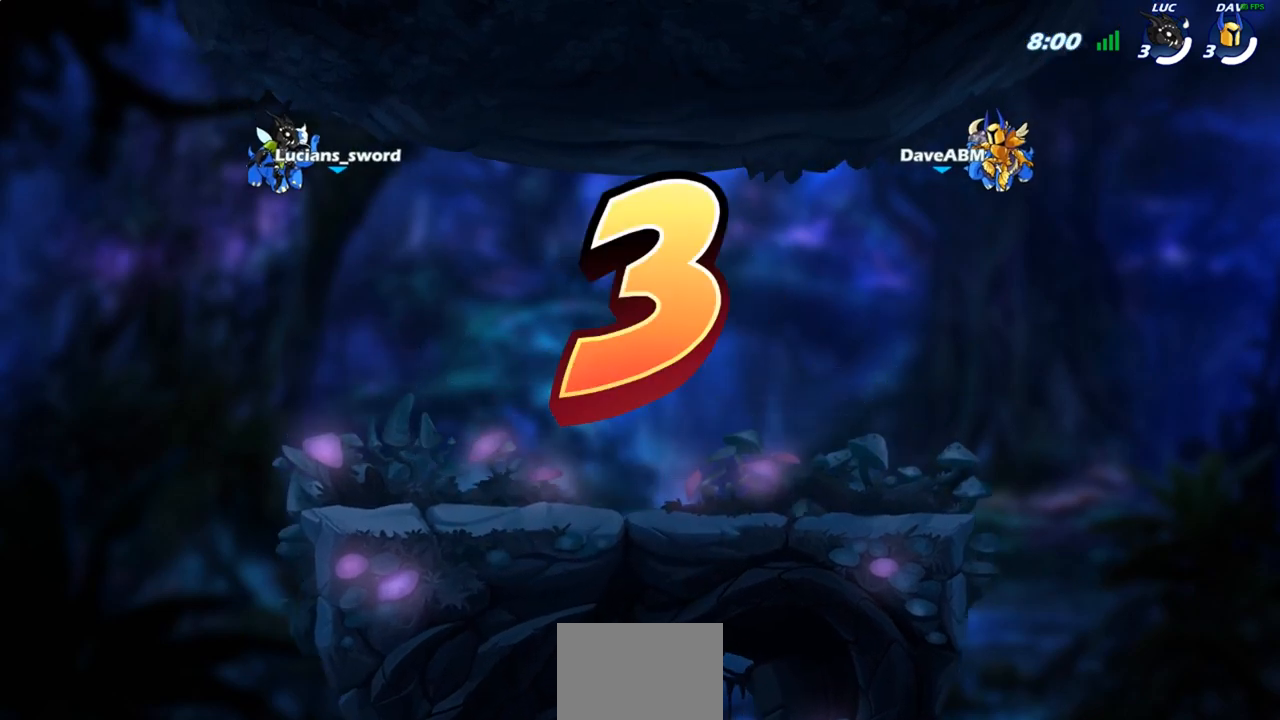
{"buttons": ["SELECT"], "left_stick": "center", "right_stick": "center", "events": []}
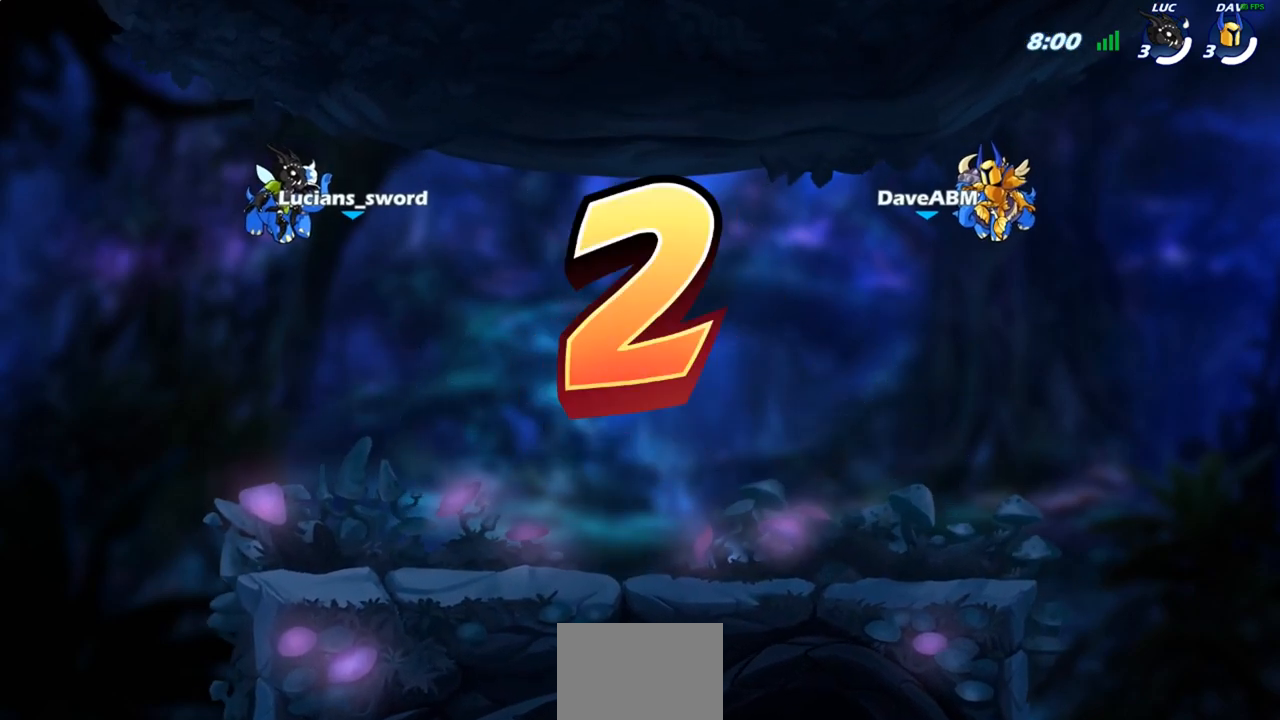
{"buttons": ["SELECT"], "left_stick": "center", "right_stick": "center", "events": []}
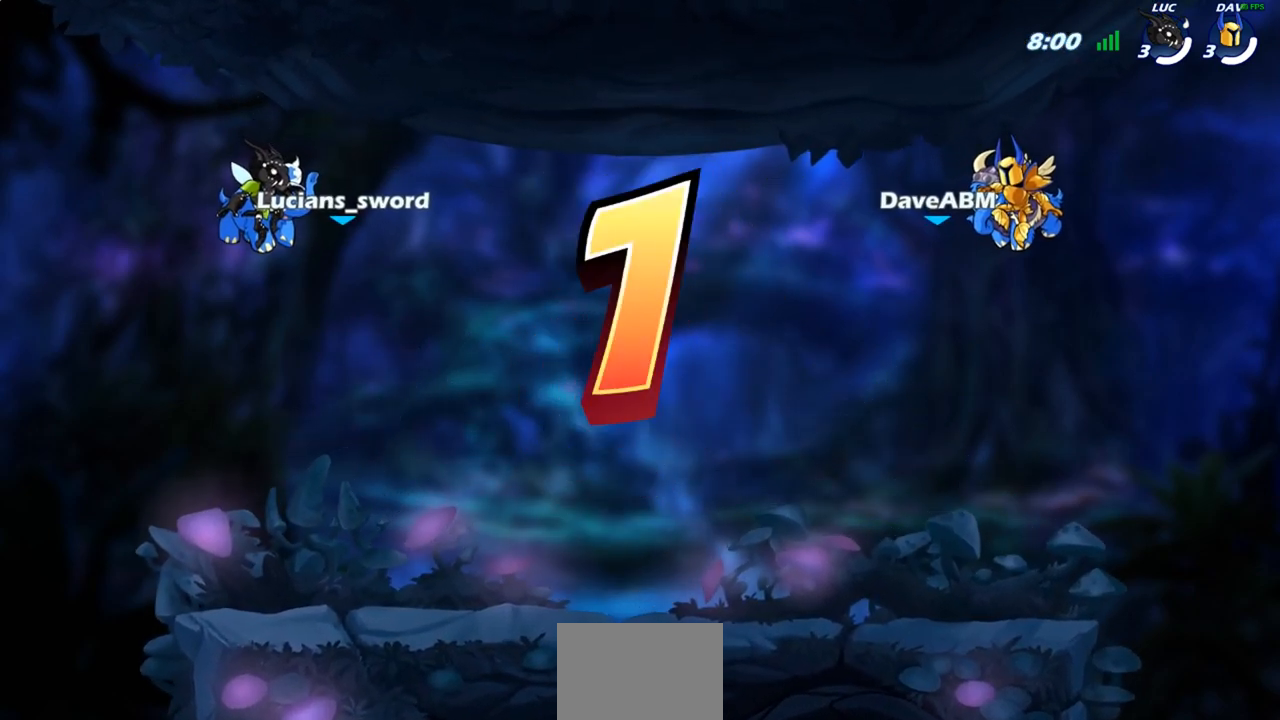
{"buttons": ["SELECT"], "left_stick": "center", "right_stick": "center", "events": [[50, "SELECT", "up"], [467, "SELECT", "down"]]}
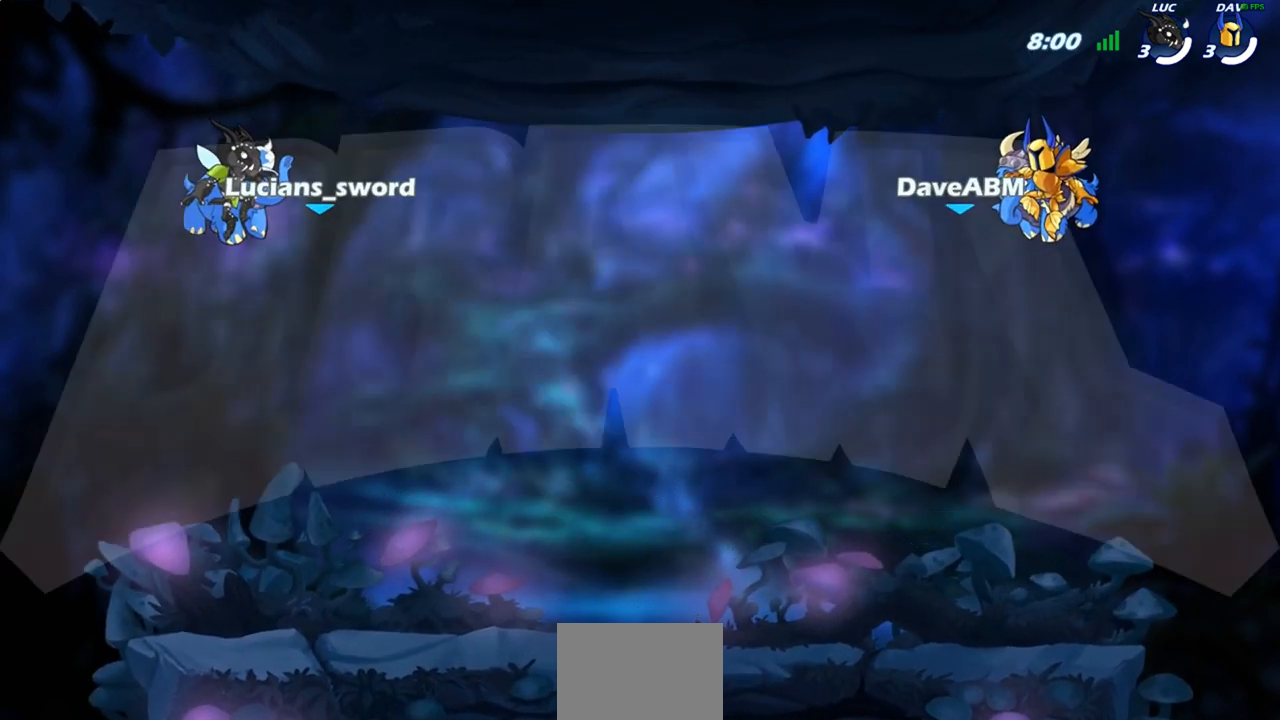
{"buttons": ["SELECT"], "left_stick": "center", "right_stick": "center", "events": []}
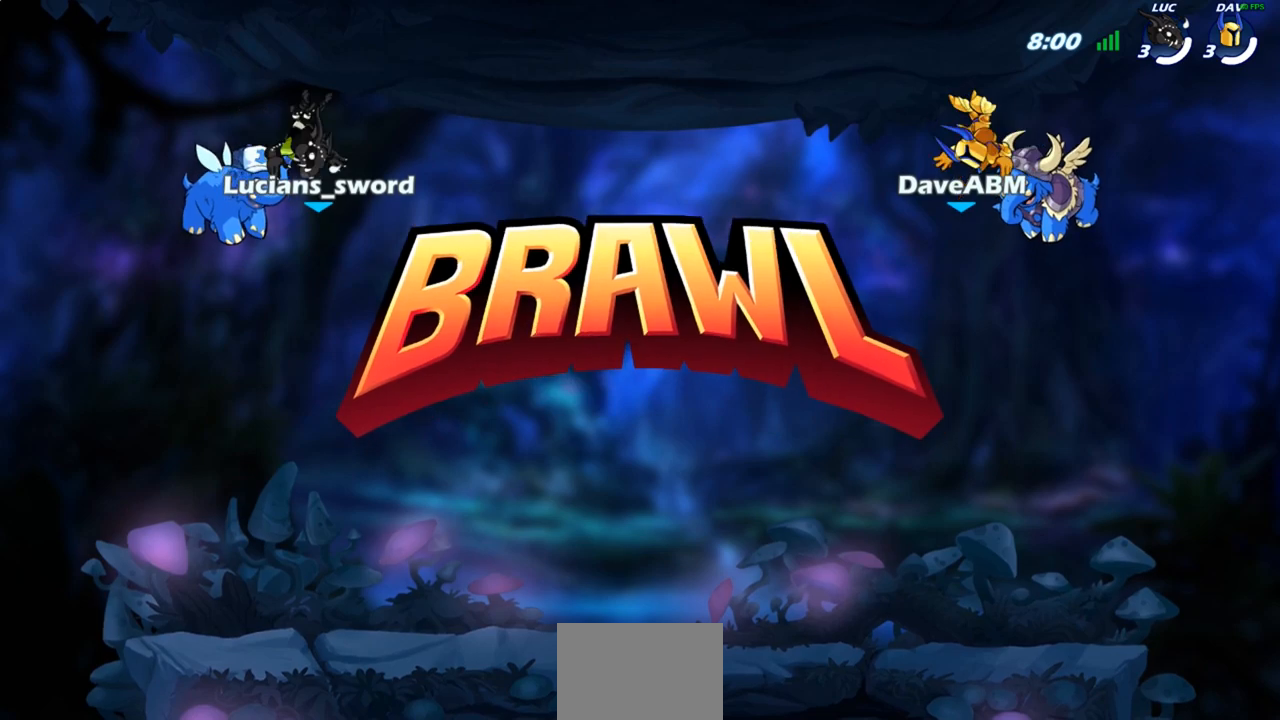
{"buttons": ["SELECT"], "left_stick": "center", "right_stick": "center", "events": []}
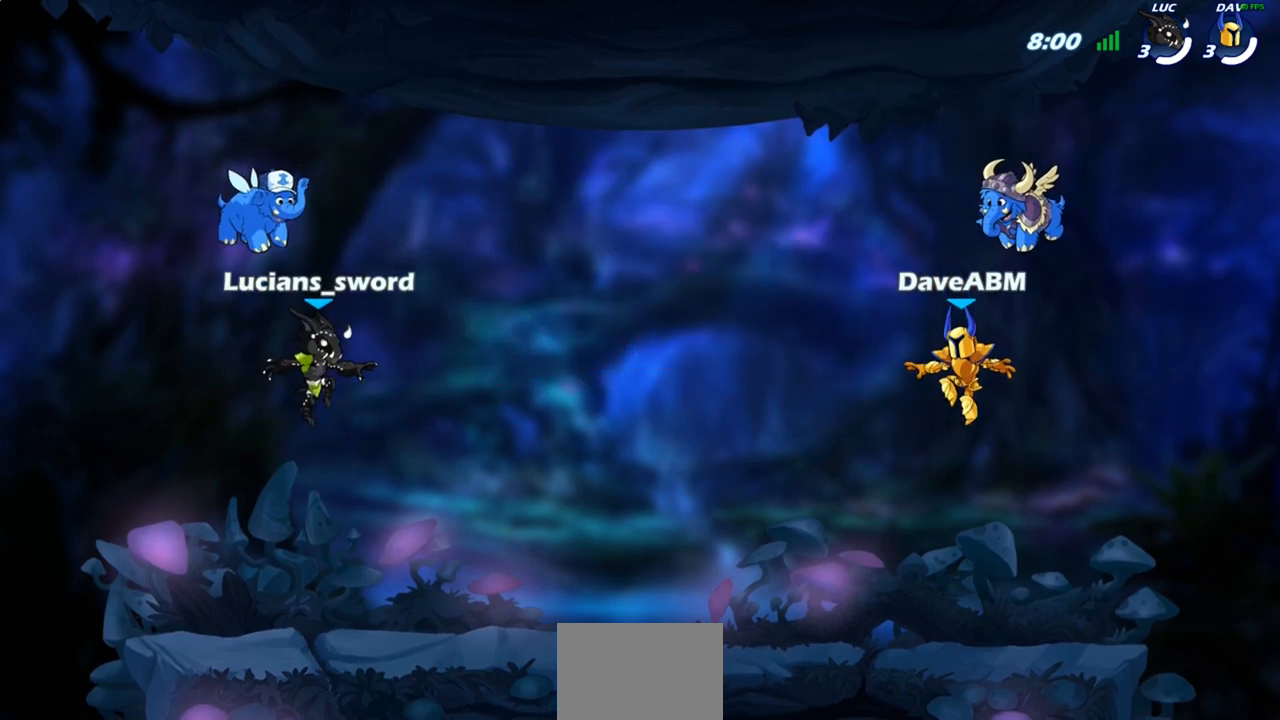
{"buttons": [], "left_stick": "center", "right_stick": "up", "events": [[350, "SELECT", "up"], [350, "right_stick", "up"]]}
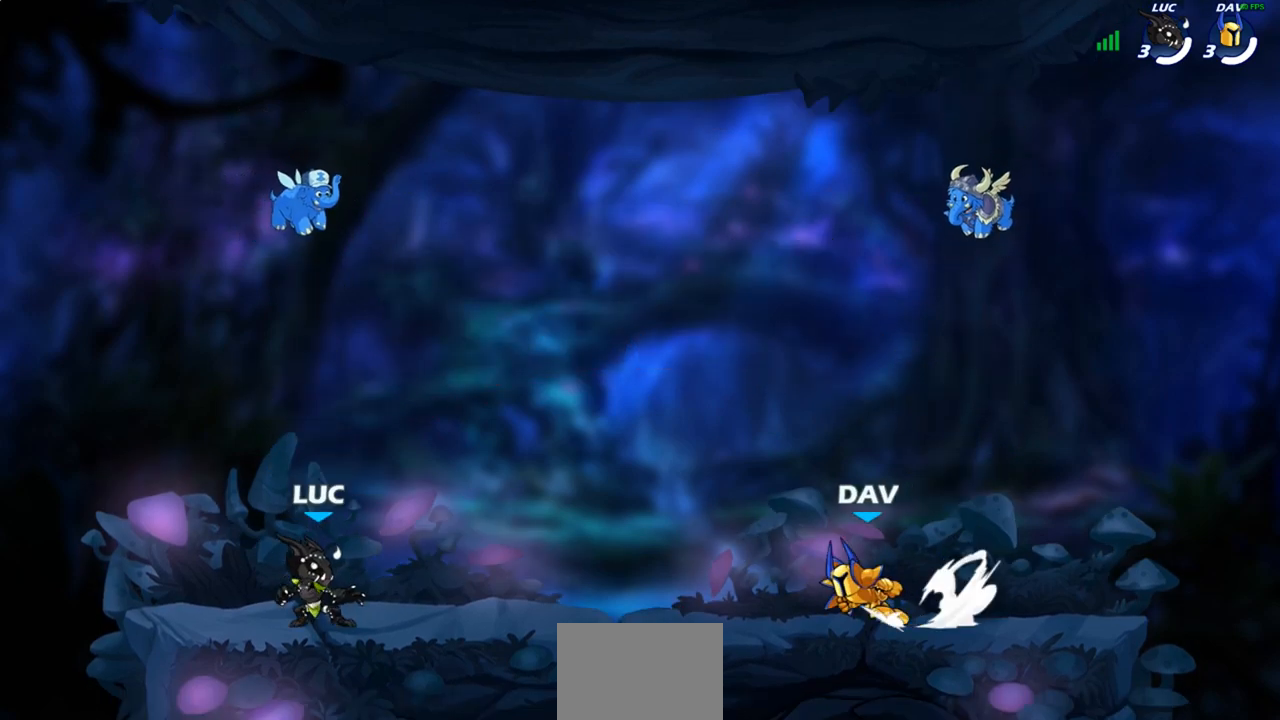
{"buttons": [], "left_stick": "center", "right_stick": "up", "events": []}
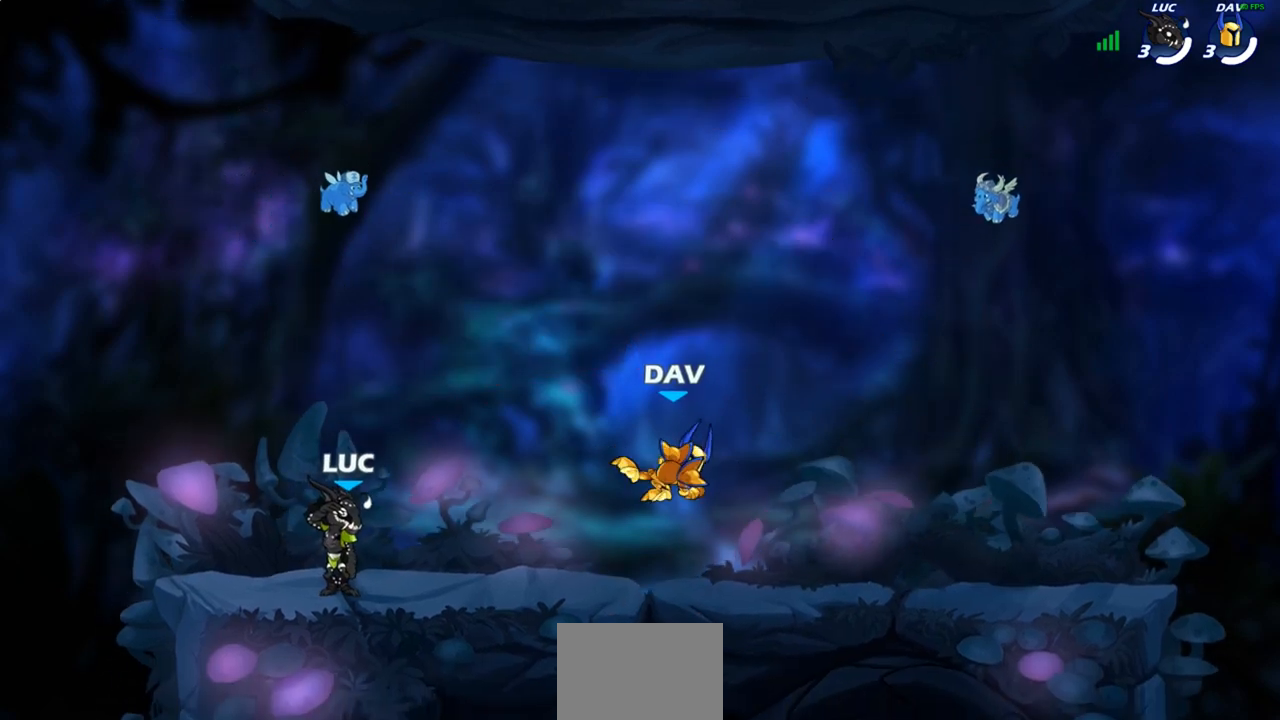
{"buttons": [], "left_stick": "center", "right_stick": "center", "events": [[183, "right_stick", "center"]]}
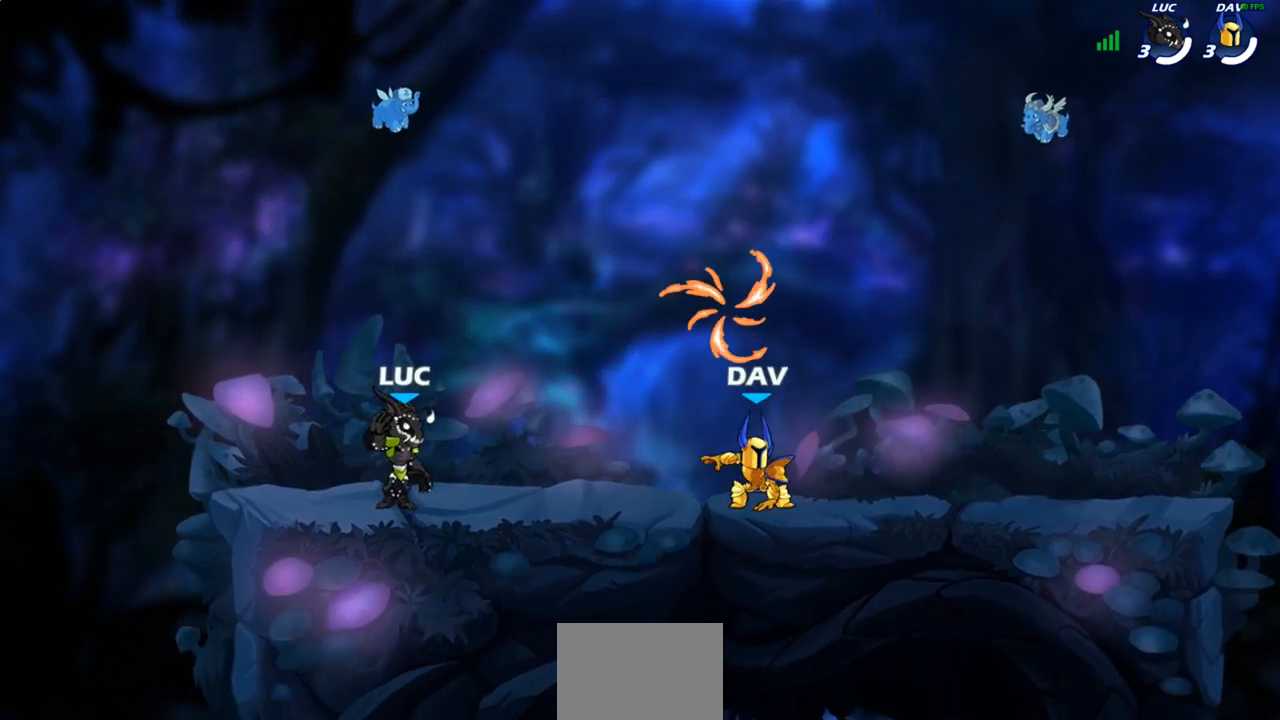
{"buttons": [], "left_stick": "center", "right_stick": "center", "events": []}
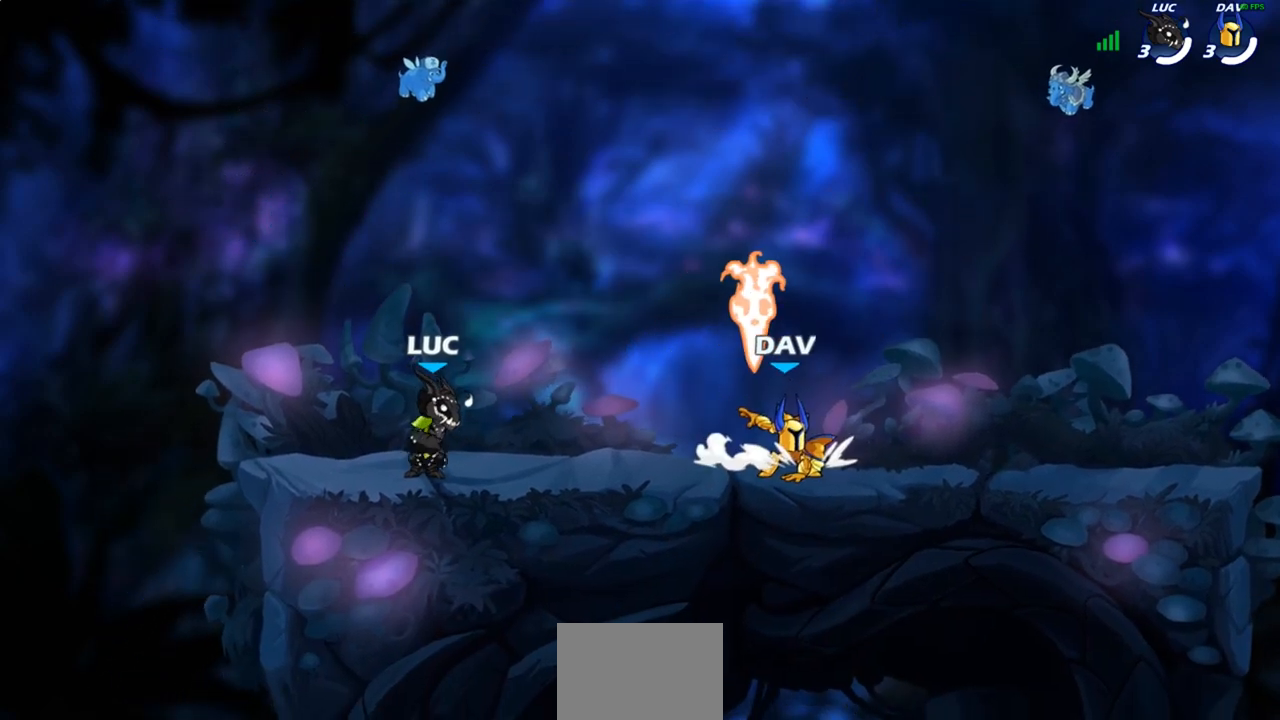
{"buttons": [], "left_stick": "center", "right_stick": "down-left", "events": [[267, "right_stick", "down-left"]]}
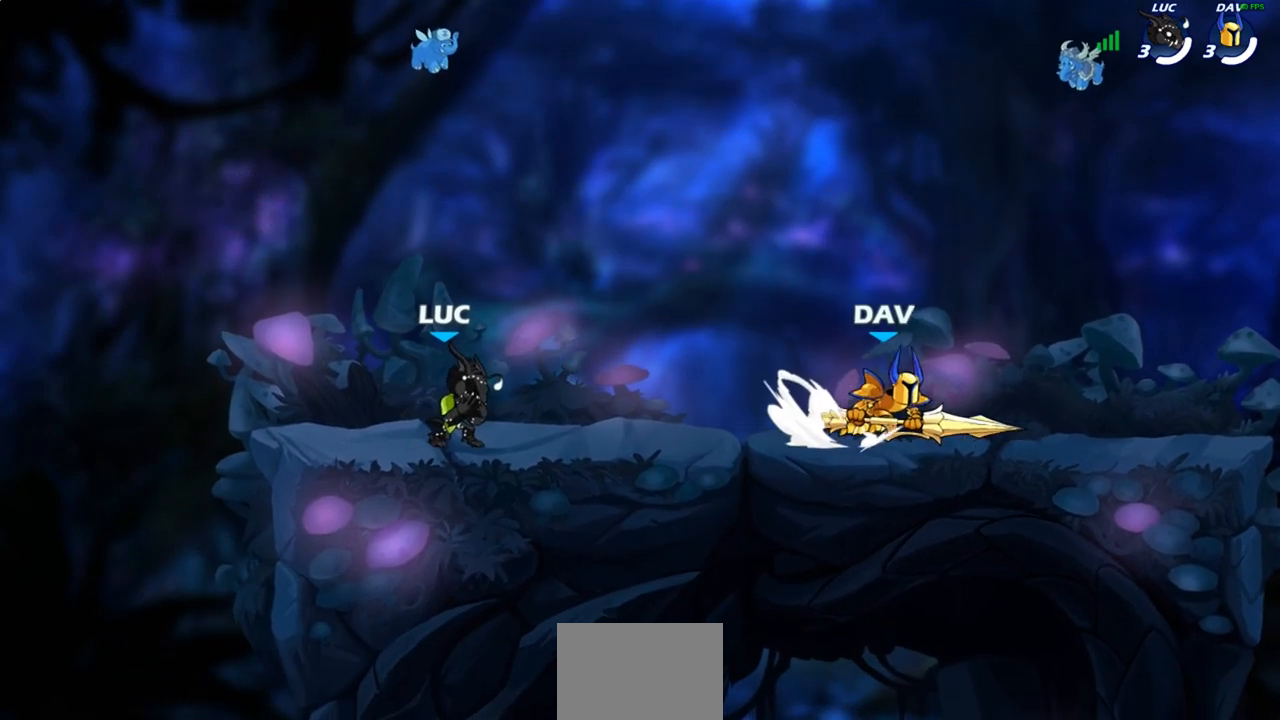
{"buttons": [], "left_stick": "center", "right_stick": "down-left", "events": []}
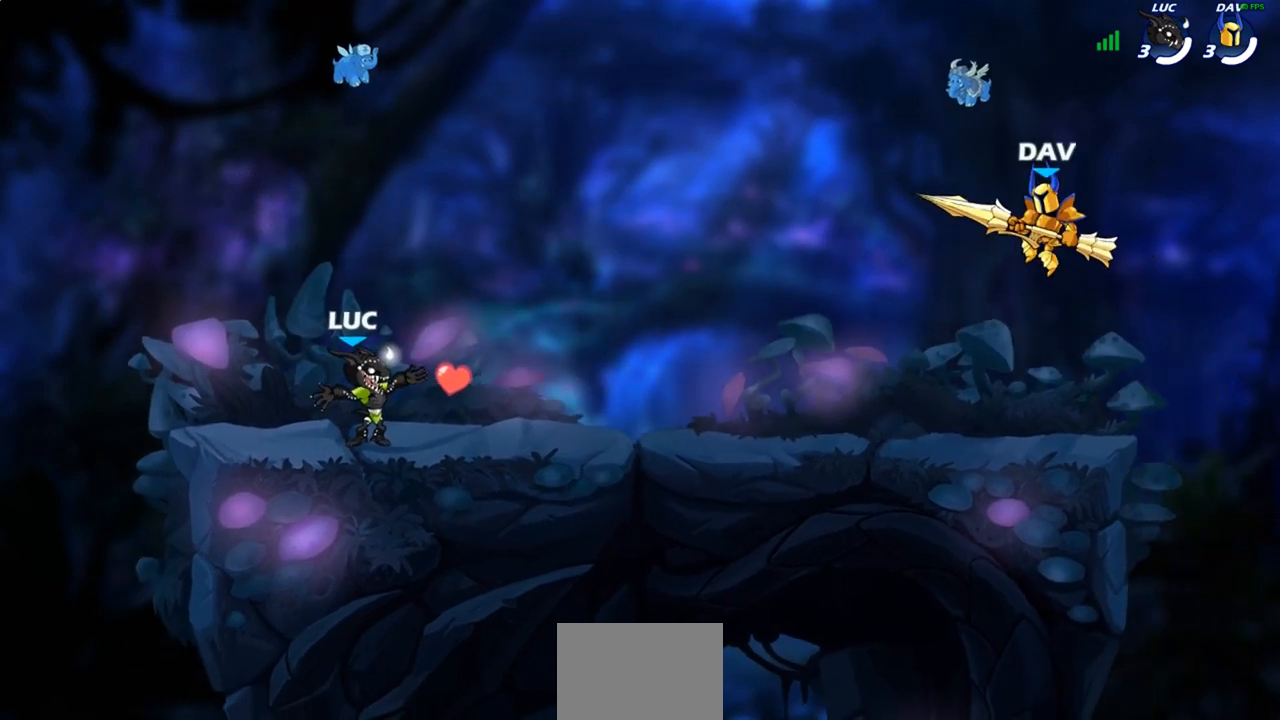
{"buttons": [], "left_stick": "center", "right_stick": "center", "events": [[133, "right_stick", "center"]]}
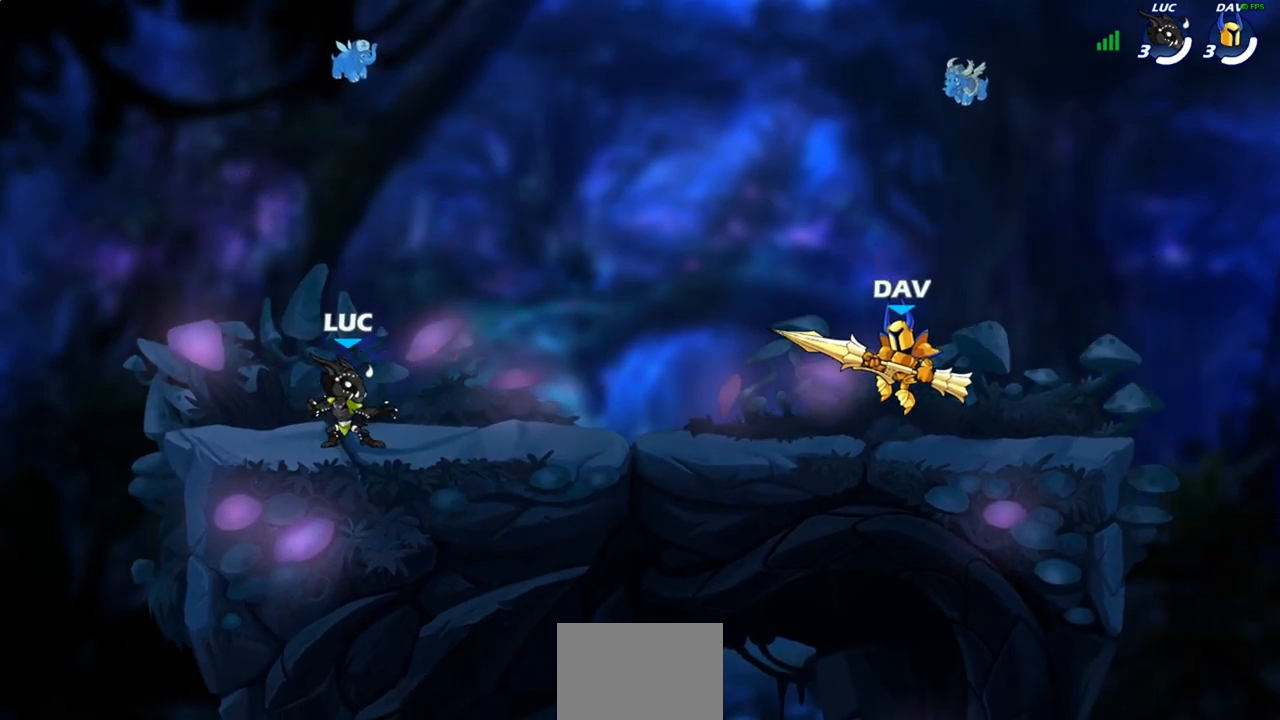
{"buttons": [], "left_stick": "center", "right_stick": "center", "events": []}
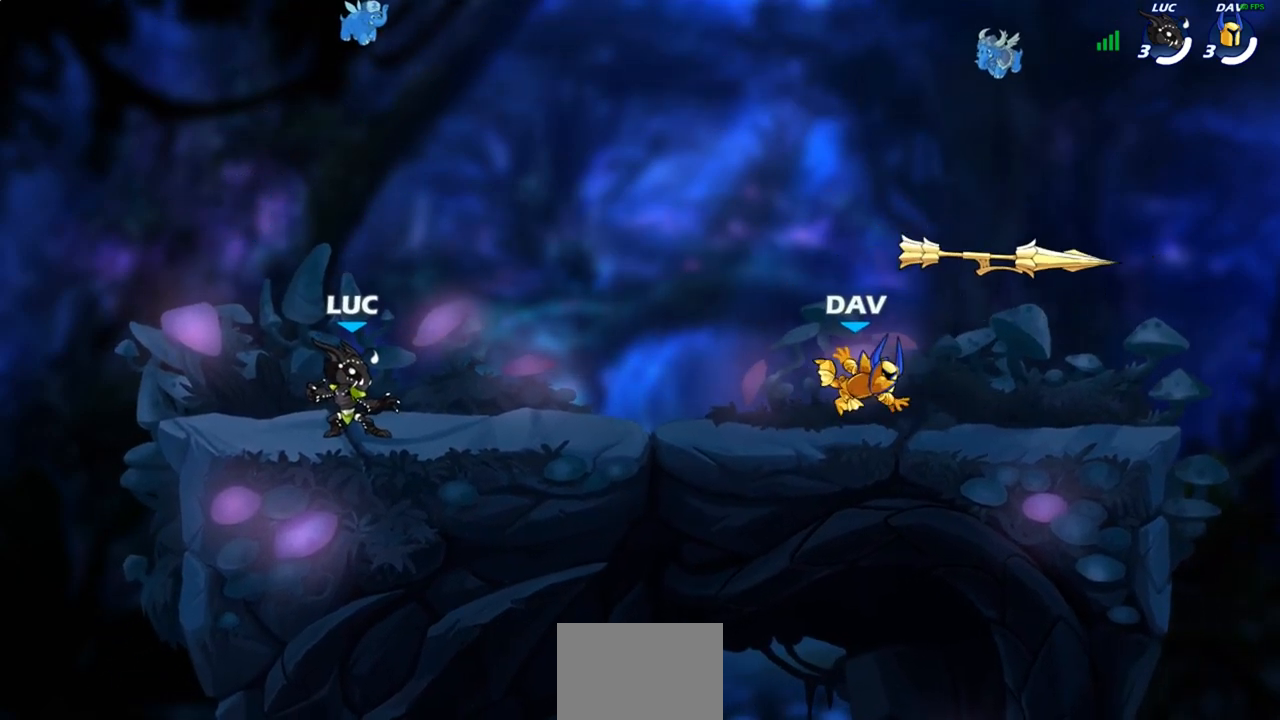
{"buttons": [], "left_stick": "center", "right_stick": "center", "events": []}
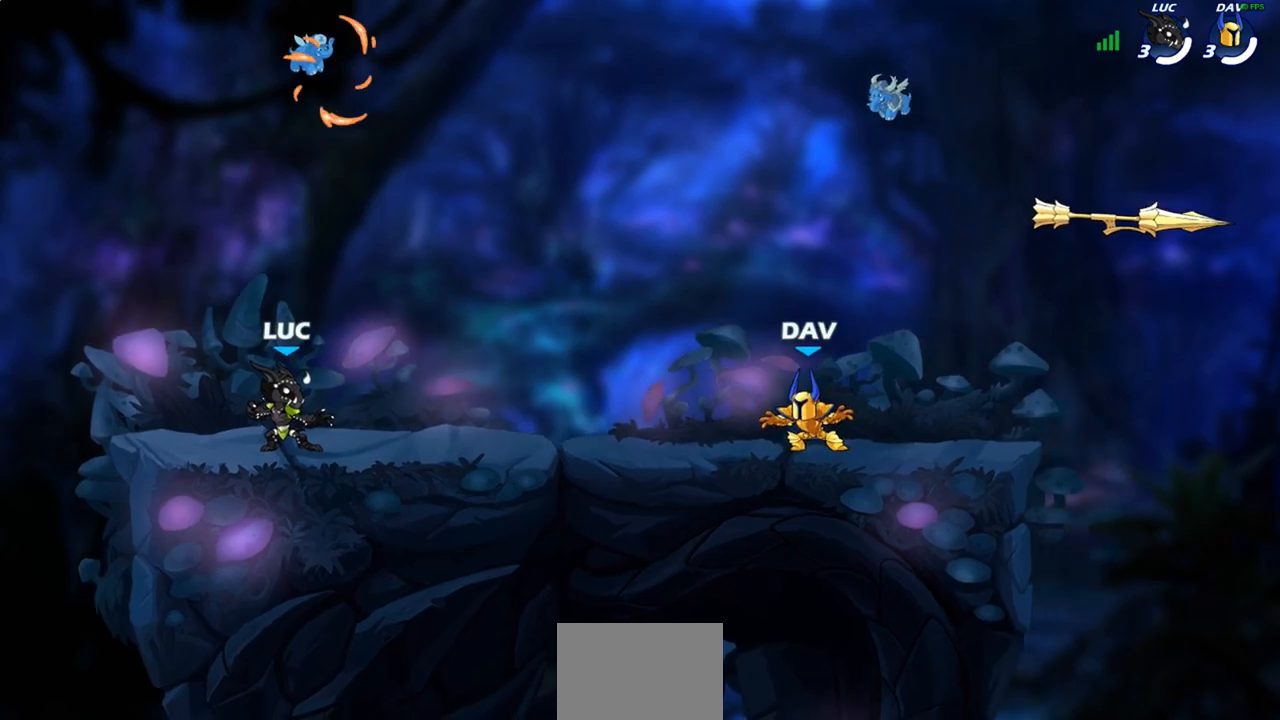
{"buttons": [], "left_stick": "center", "right_stick": "center", "events": [[317, "CROSS", "down"], [433, "CROSS", "up"]]}
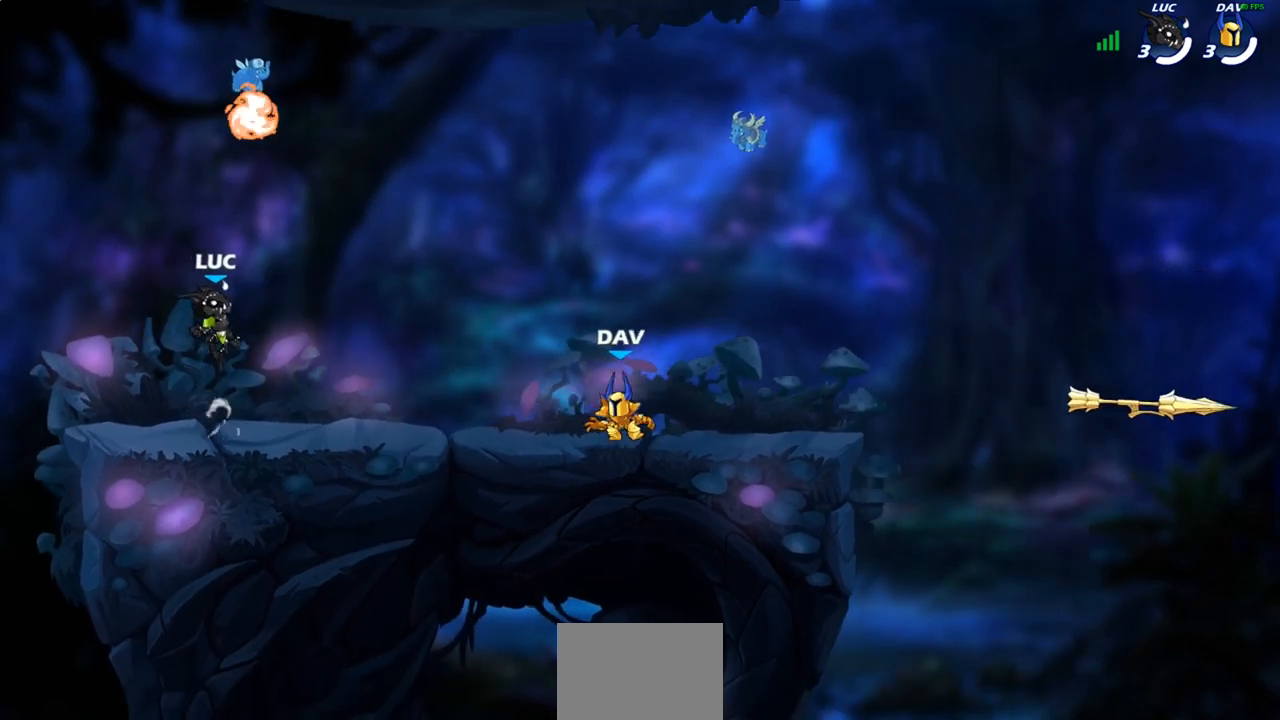
{"buttons": [], "left_stick": "center", "right_stick": "center", "events": [[17, "CROSS", "down"], [150, "CROSS", "up"], [233, "R1", "down"], [350, "R1", "up"]]}
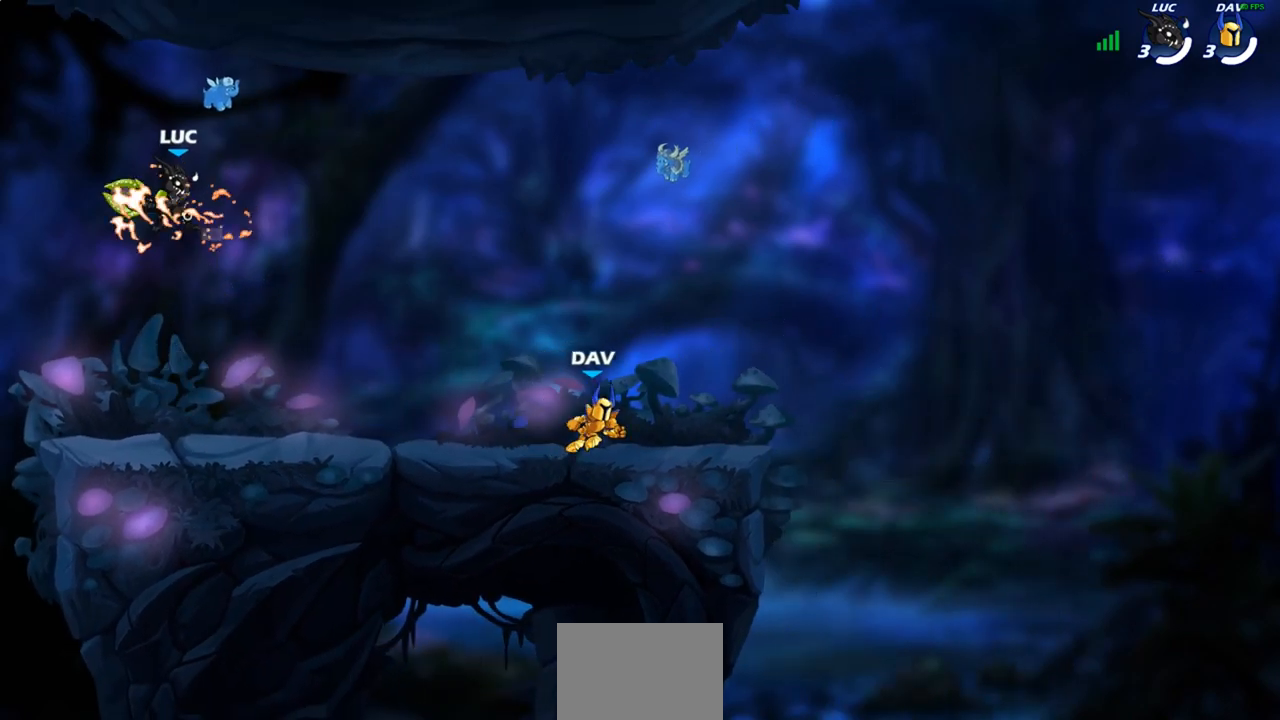
{"buttons": [], "left_stick": "center", "right_stick": "center", "events": [[367, "SQUARE", "down"], [433, "SQUARE", "up"]]}
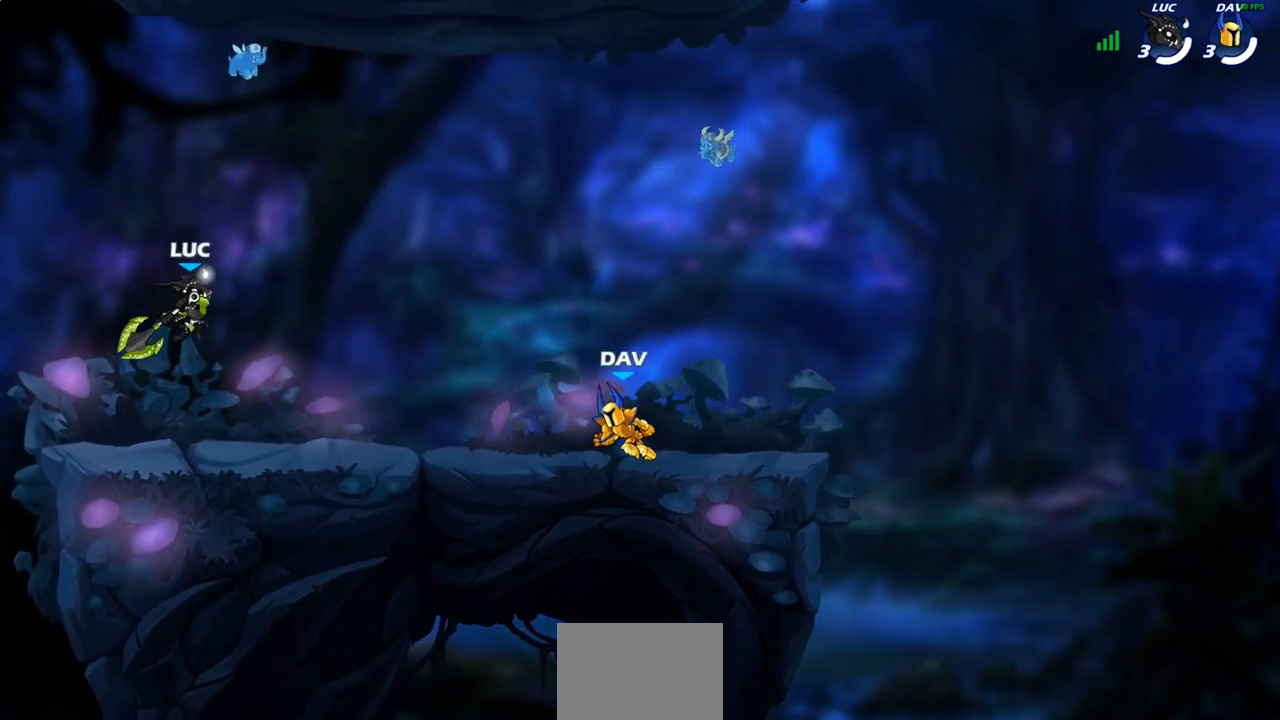
{"buttons": [], "left_stick": "center", "right_stick": "center", "events": []}
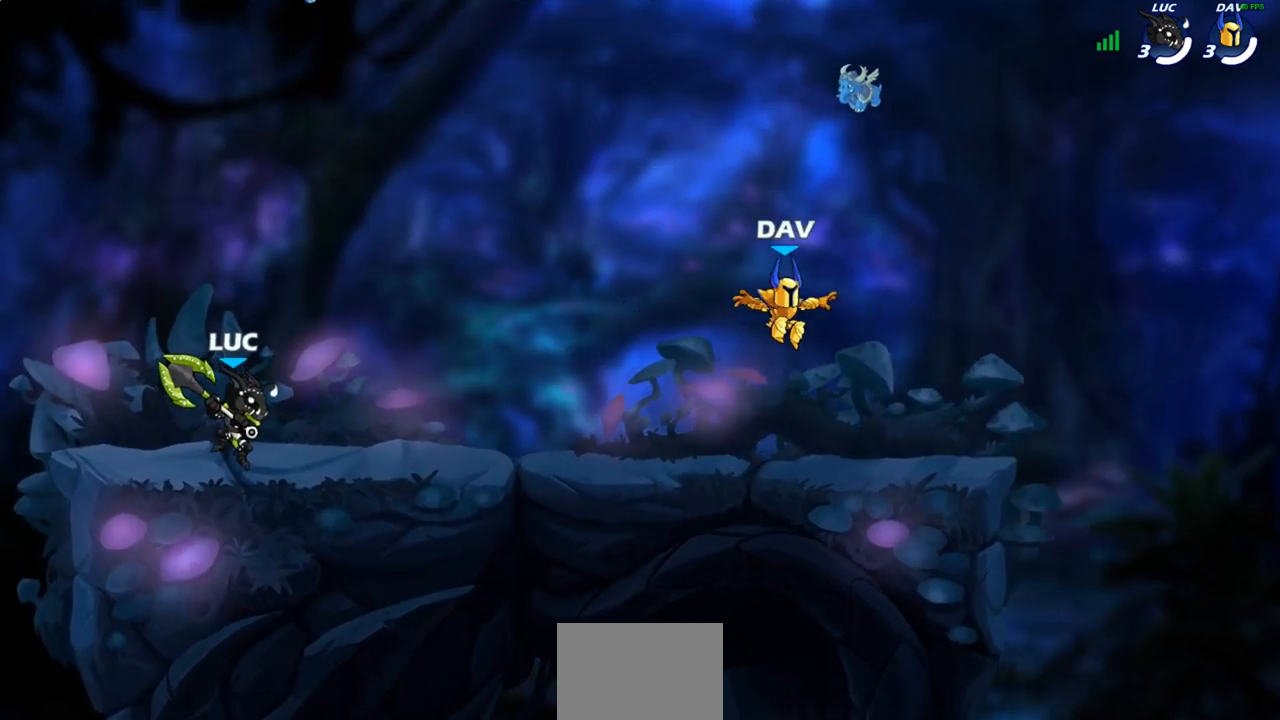
{"buttons": [], "left_stick": "center", "right_stick": "center", "events": [[167, "CROSS", "down"], [267, "SQUARE", "down"], [333, "CROSS", "up"], [350, "SQUARE", "up"]]}
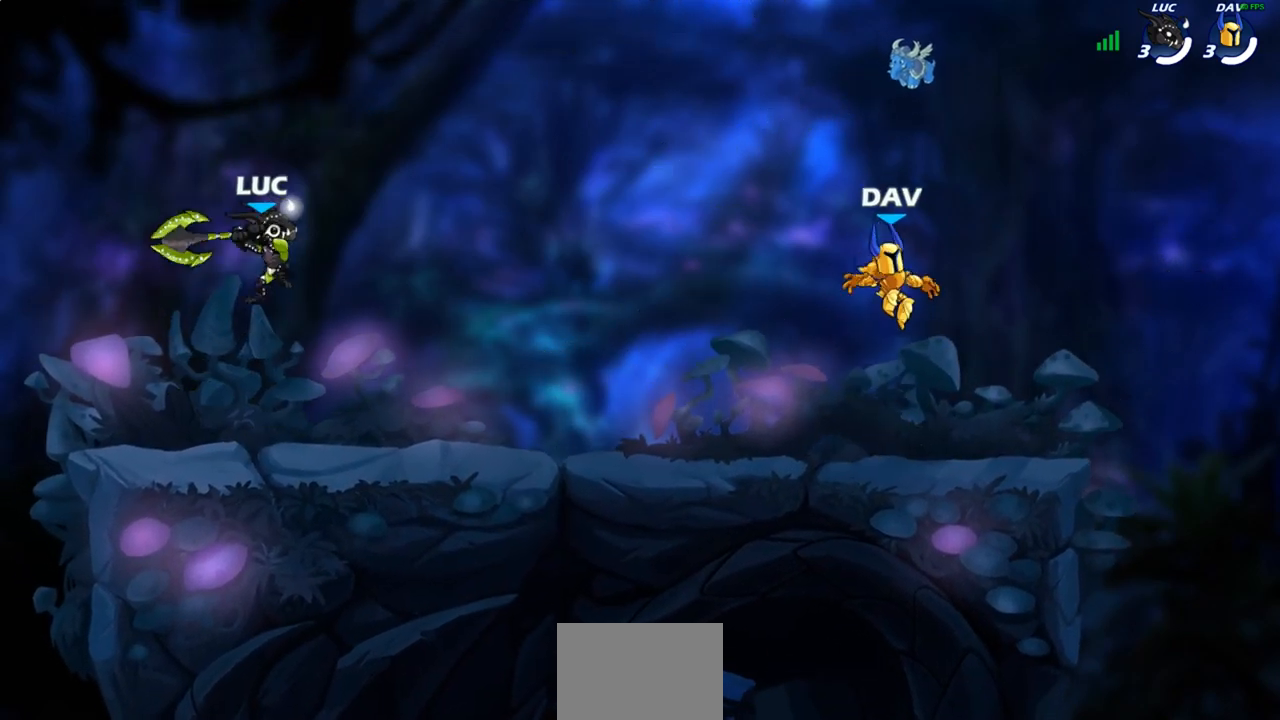
{"buttons": [], "left_stick": "center", "right_stick": "center", "events": []}
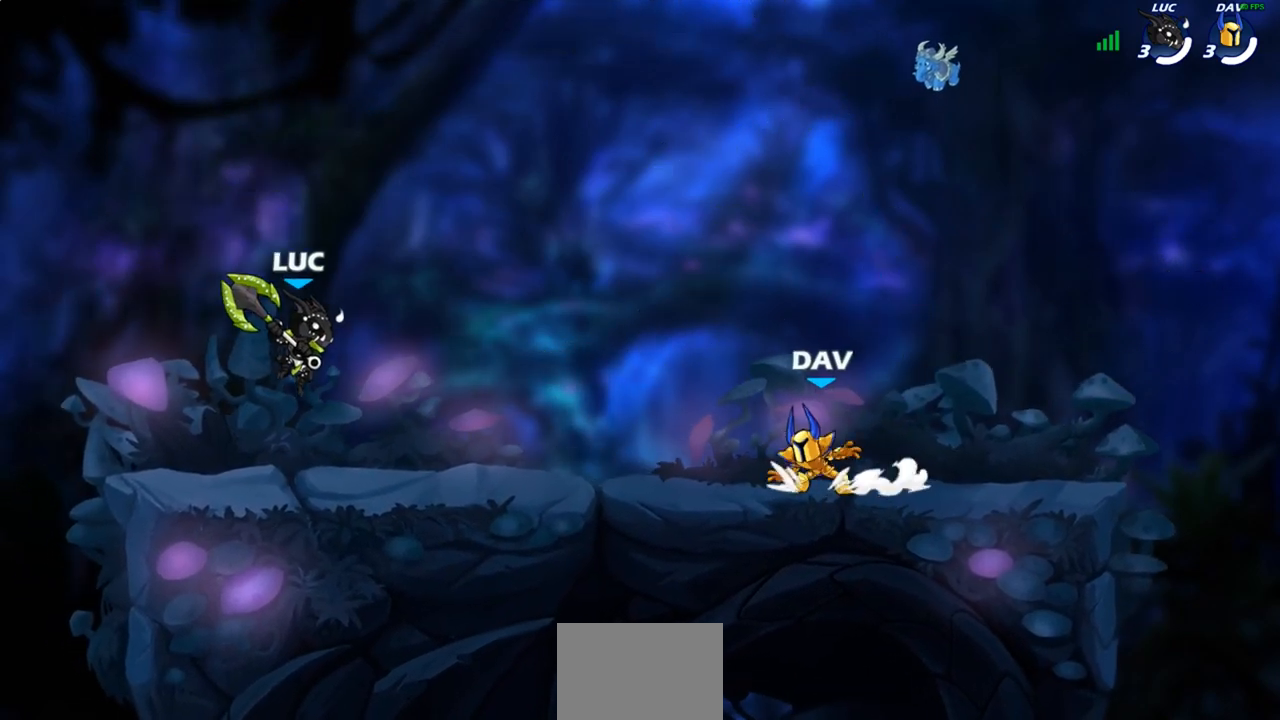
{"buttons": [], "left_stick": "center", "right_stick": "center", "events": [[117, "SQUARE", "down"], [217, "SQUARE", "up"]]}
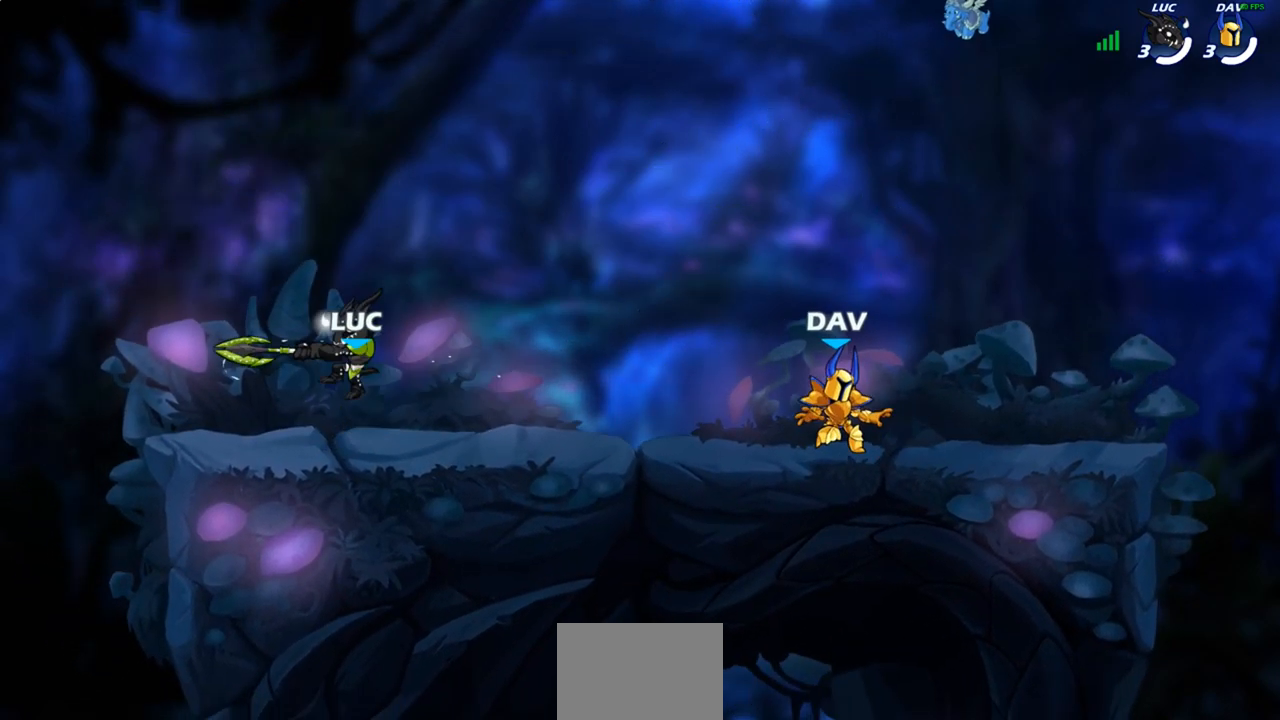
{"buttons": [], "left_stick": "center", "right_stick": "center", "events": [[317, "CROSS", "down"], [383, "SQUARE", "down"], [467, "CROSS", "up"], [483, "SQUARE", "up"]]}
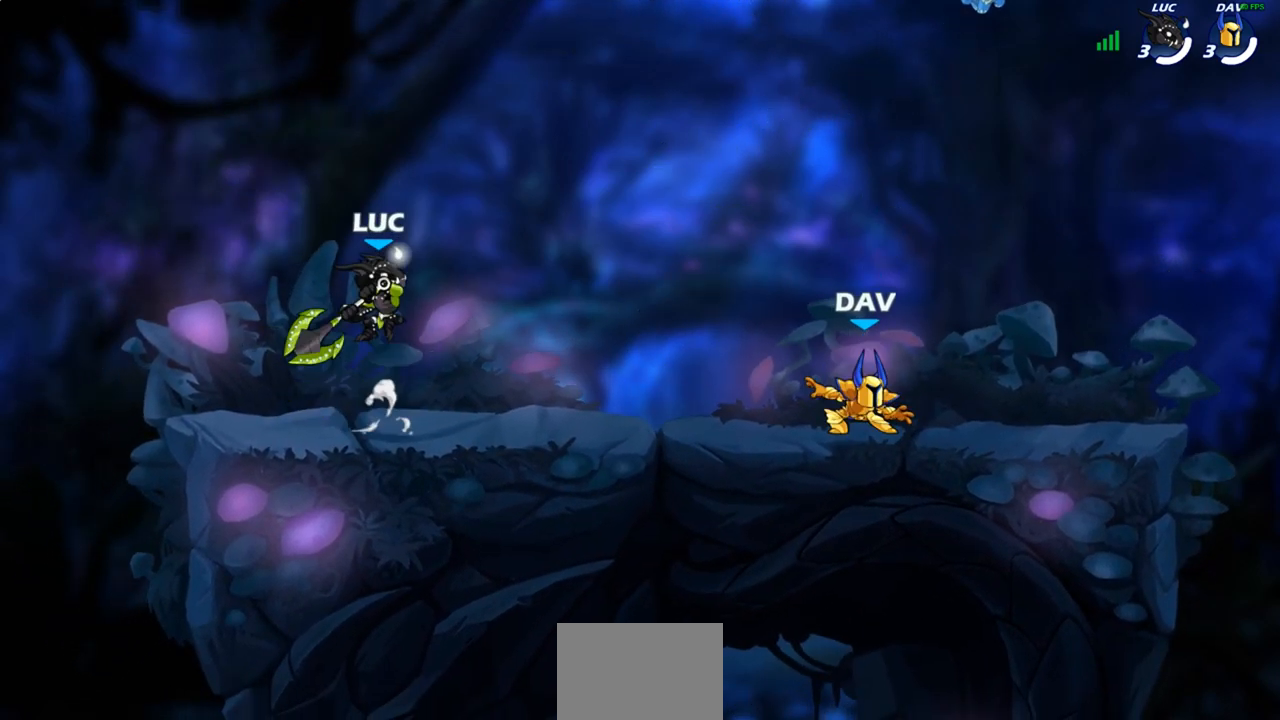
{"buttons": [], "left_stick": "center", "right_stick": "center", "events": []}
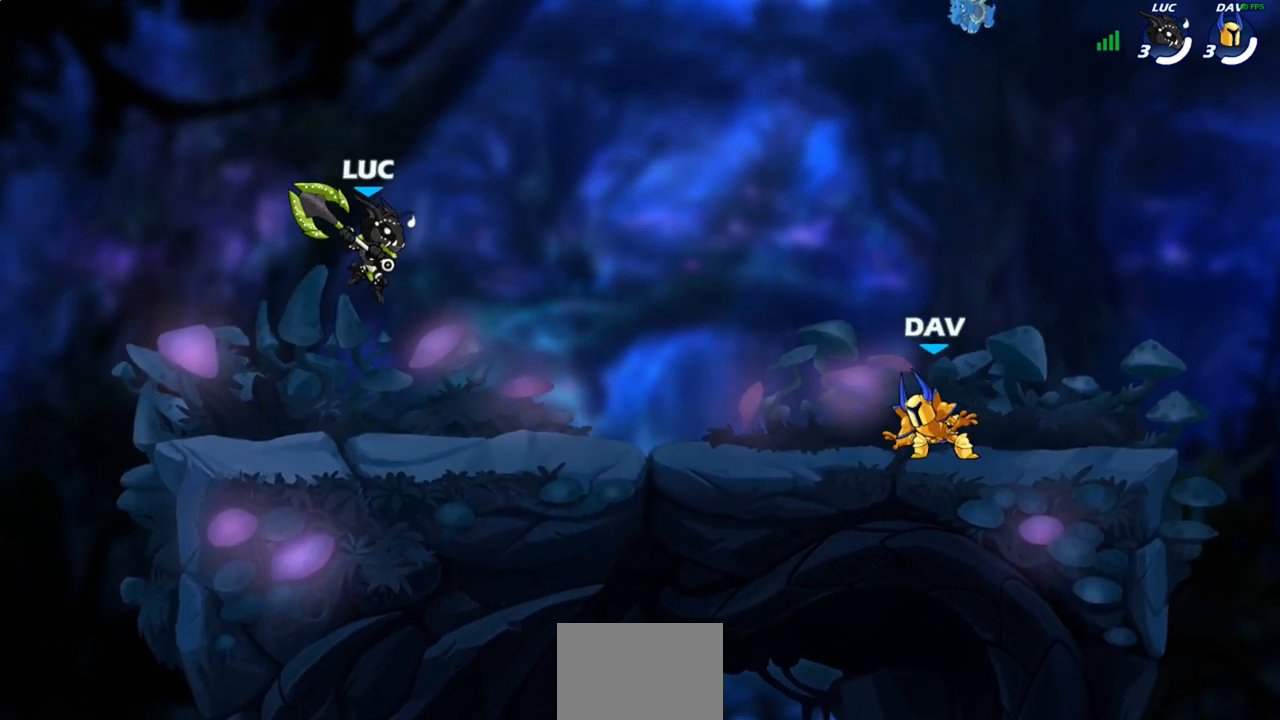
{"buttons": [], "left_stick": "center", "right_stick": "center", "events": [[167, "CROSS", "down"], [267, "SQUARE", "down"], [350, "CROSS", "up"], [350, "SQUARE", "up"]]}
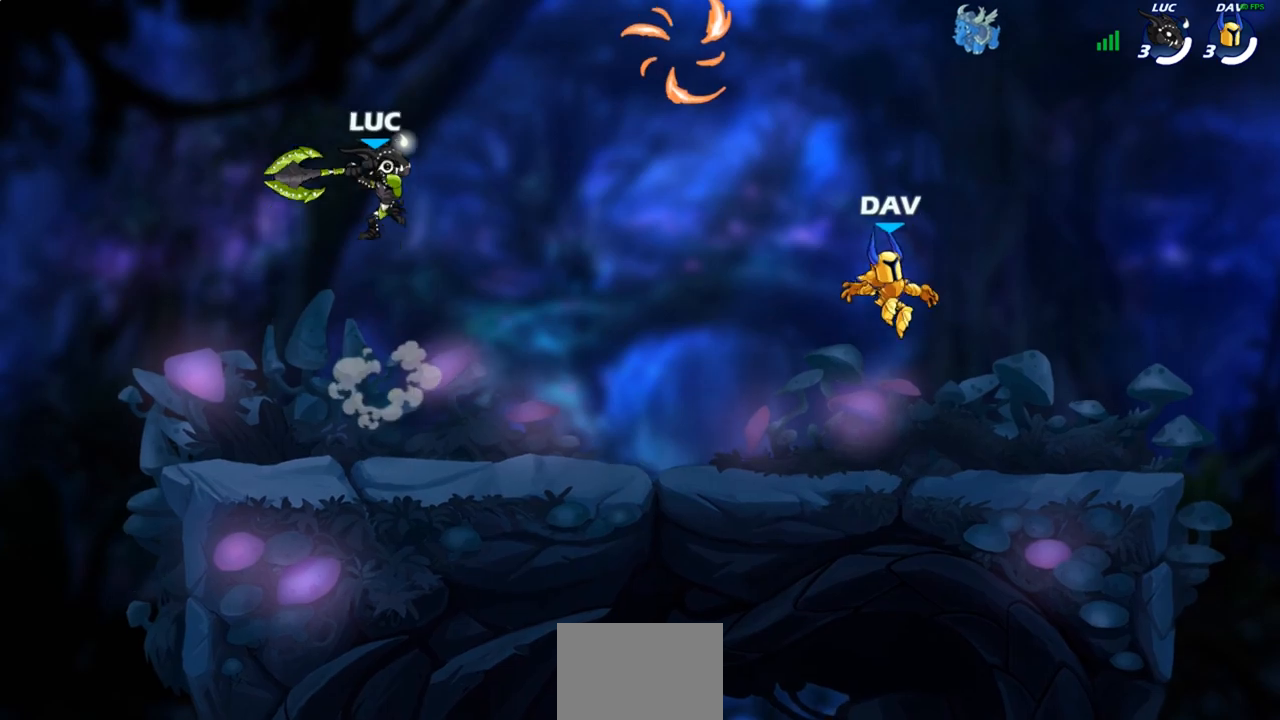
{"buttons": [], "left_stick": "center", "right_stick": "center", "events": []}
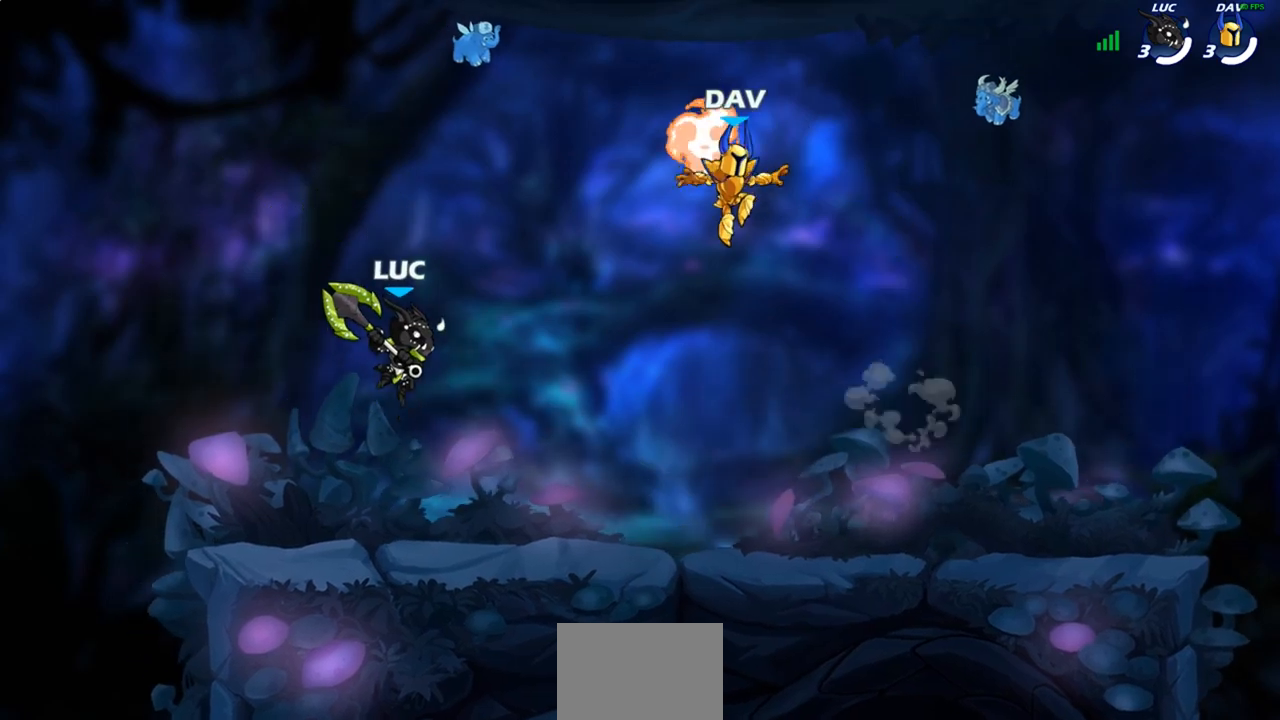
{"buttons": ["R1", "R2"], "left_stick": "right", "right_stick": "center", "events": [[300, "left_stick", "right"], [383, "R1", "down"], [383, "R2", "down"]]}